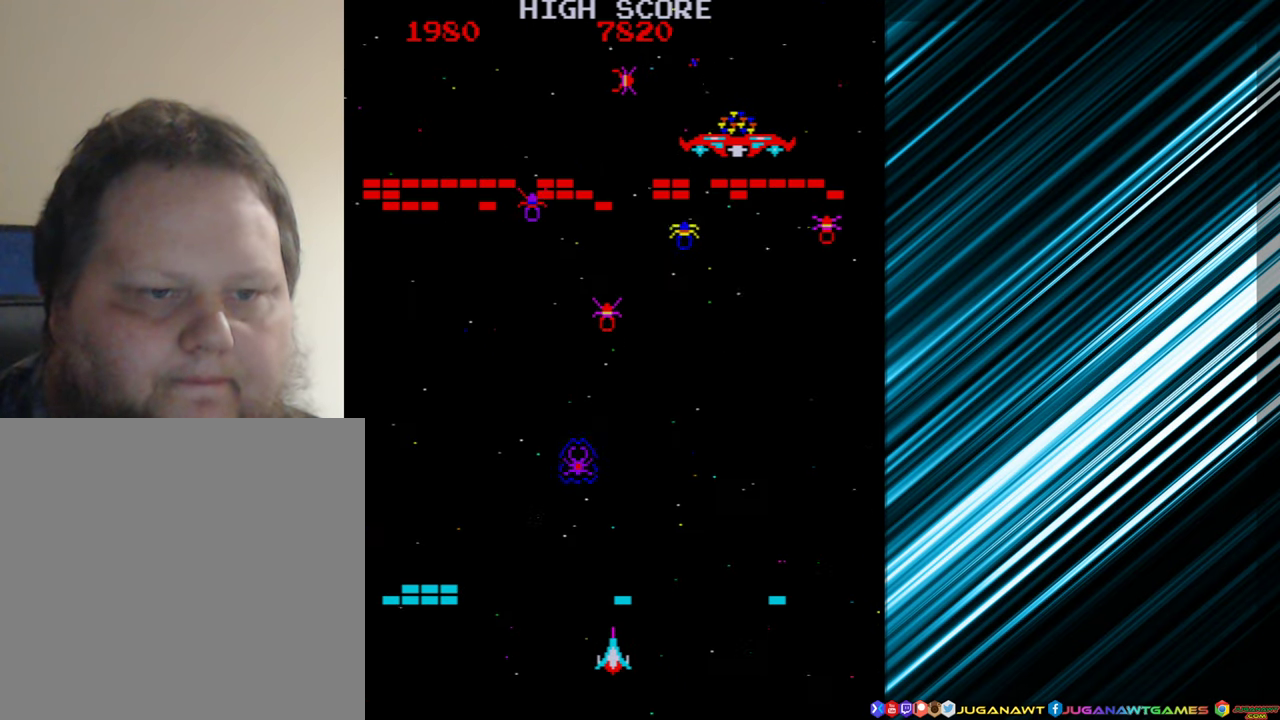
Gameplay with a controller (Xbox layout); each line is a JSON object with the inputs held at the frame after it. "events" lists button and stick changes between this image and that frame as [ms after this image, input, new state], when the widget could be followed in between. Not read: L3 R3 left_stick right_stick.
{"buttons": ["A"], "events": [[117, "DPAD_RIGHT", "up"], [250, "DPAD_LEFT", "down"], [450, "A", "down"], [500, "DPAD_LEFT", "up"]]}
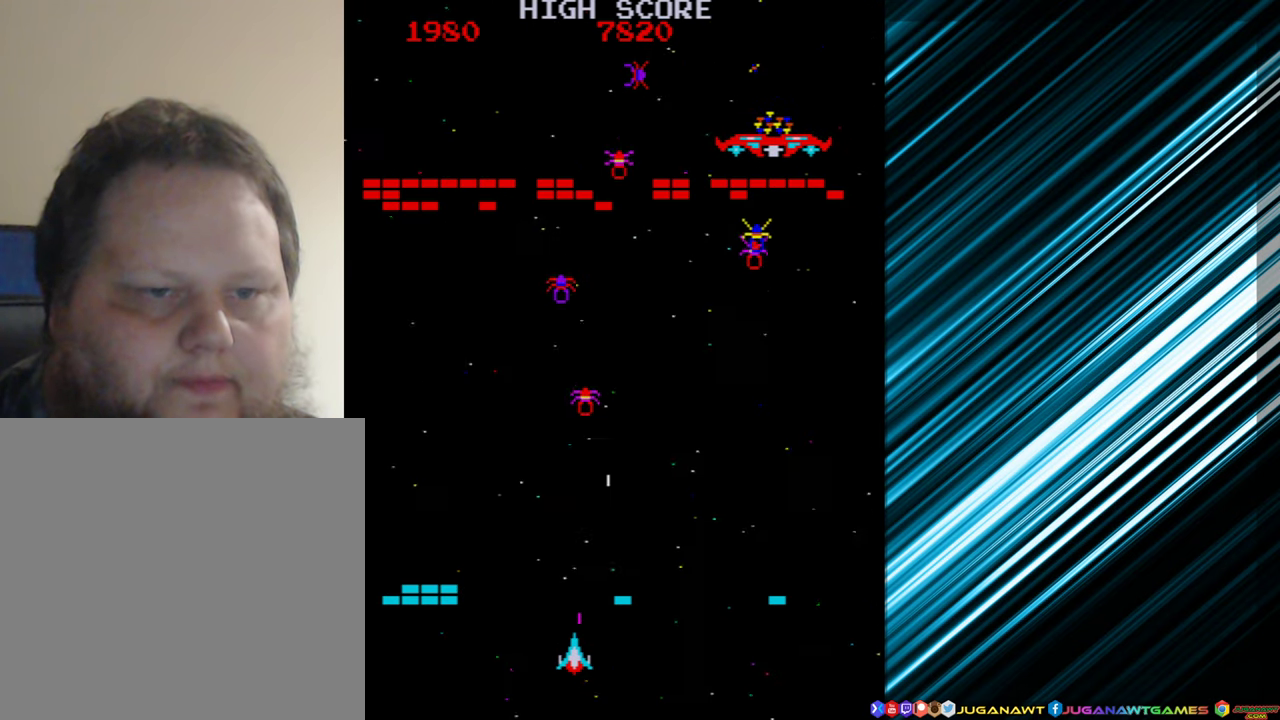
{"buttons": [], "events": [[84, "A", "up"], [367, "A", "down"], [417, "A", "up"]]}
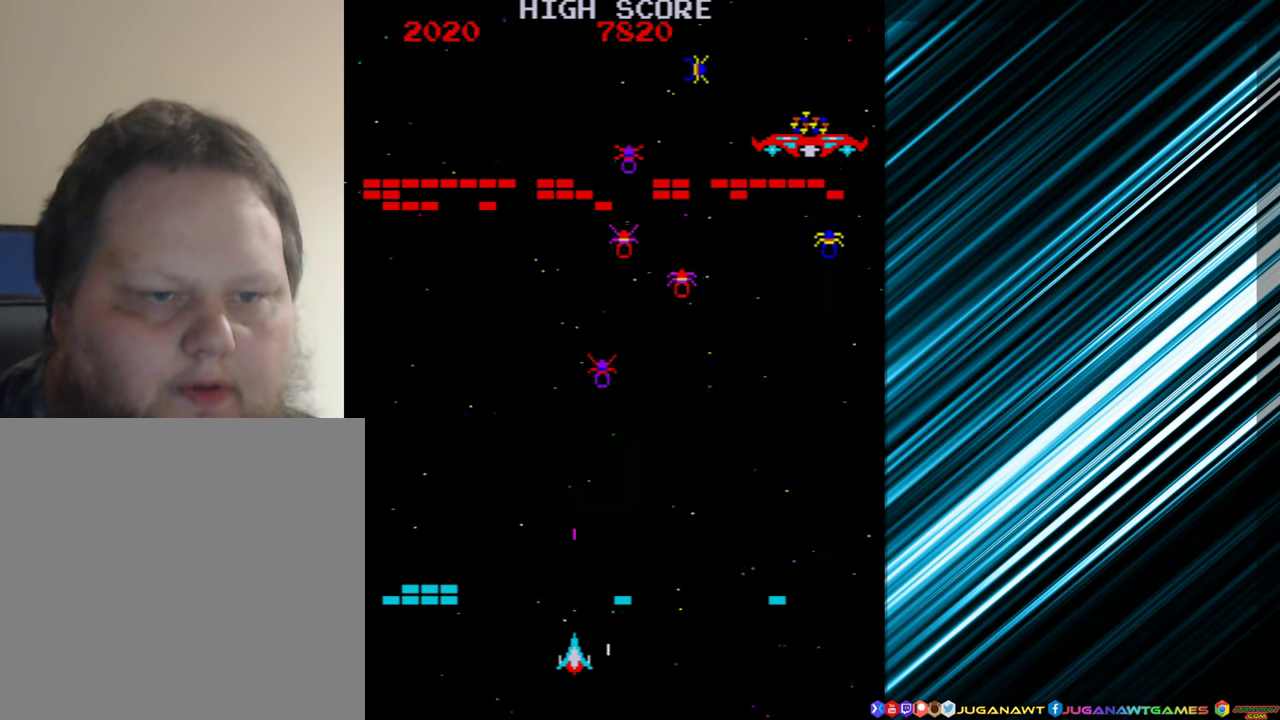
{"buttons": ["DPAD_RIGHT"], "events": [[267, "DPAD_RIGHT", "down"]]}
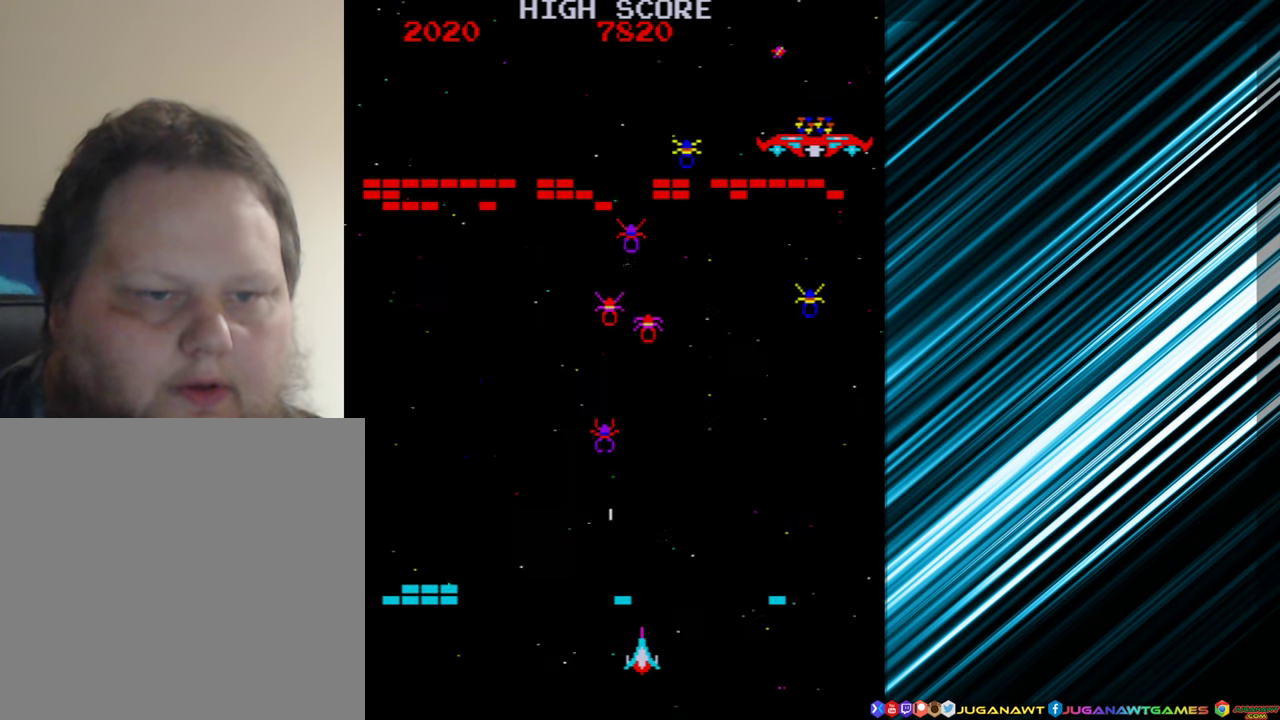
{"buttons": [], "events": [[84, "A", "down"], [84, "DPAD_RIGHT", "up"], [184, "A", "up"], [383, "A", "down"], [483, "A", "up"]]}
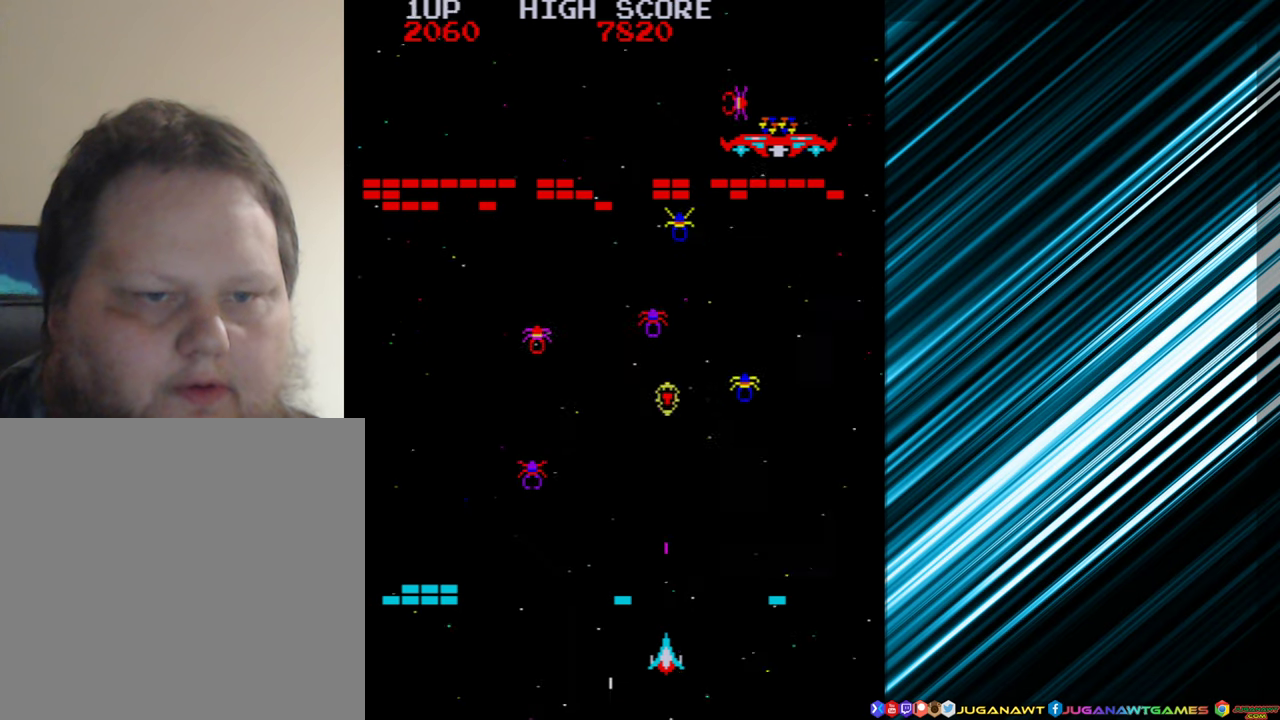
{"buttons": ["A"], "events": [[83, "A", "down"], [183, "A", "up"], [266, "A", "down"], [366, "A", "up"], [466, "A", "down"]]}
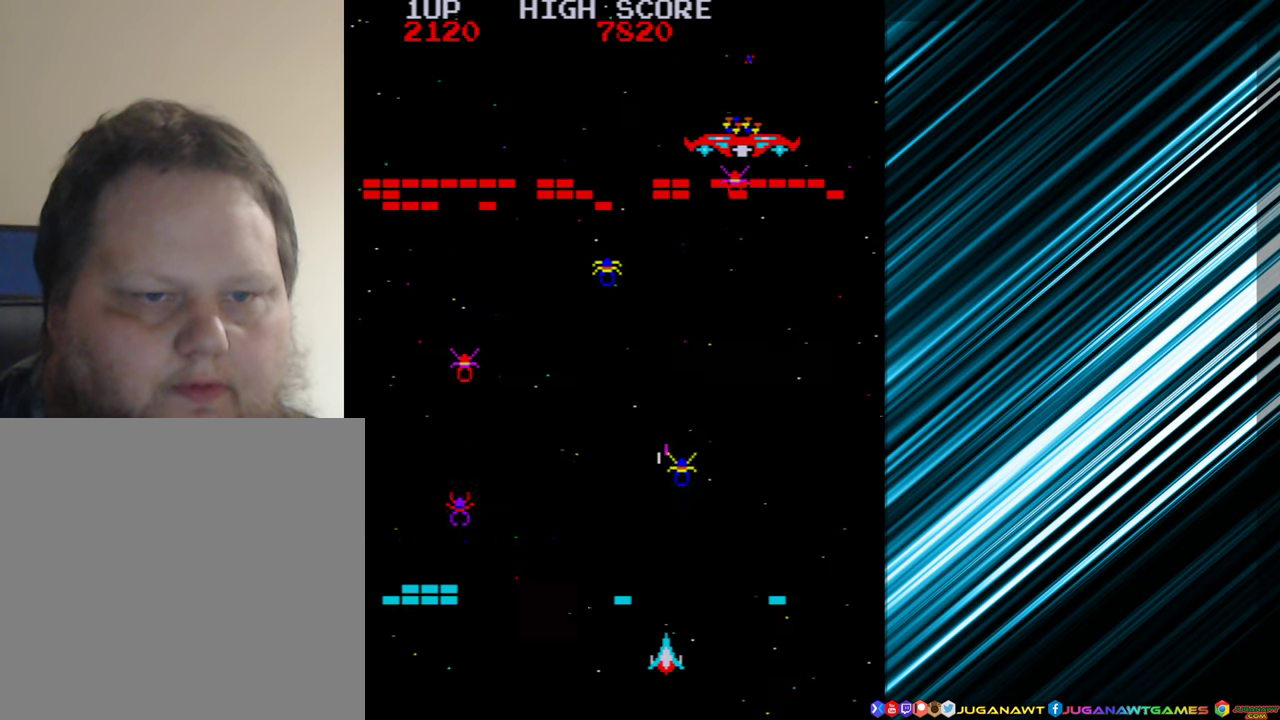
{"buttons": [], "events": [[50, "A", "up"], [133, "A", "down"], [183, "DPAD_RIGHT", "down"], [216, "A", "up"], [500, "DPAD_RIGHT", "up"]]}
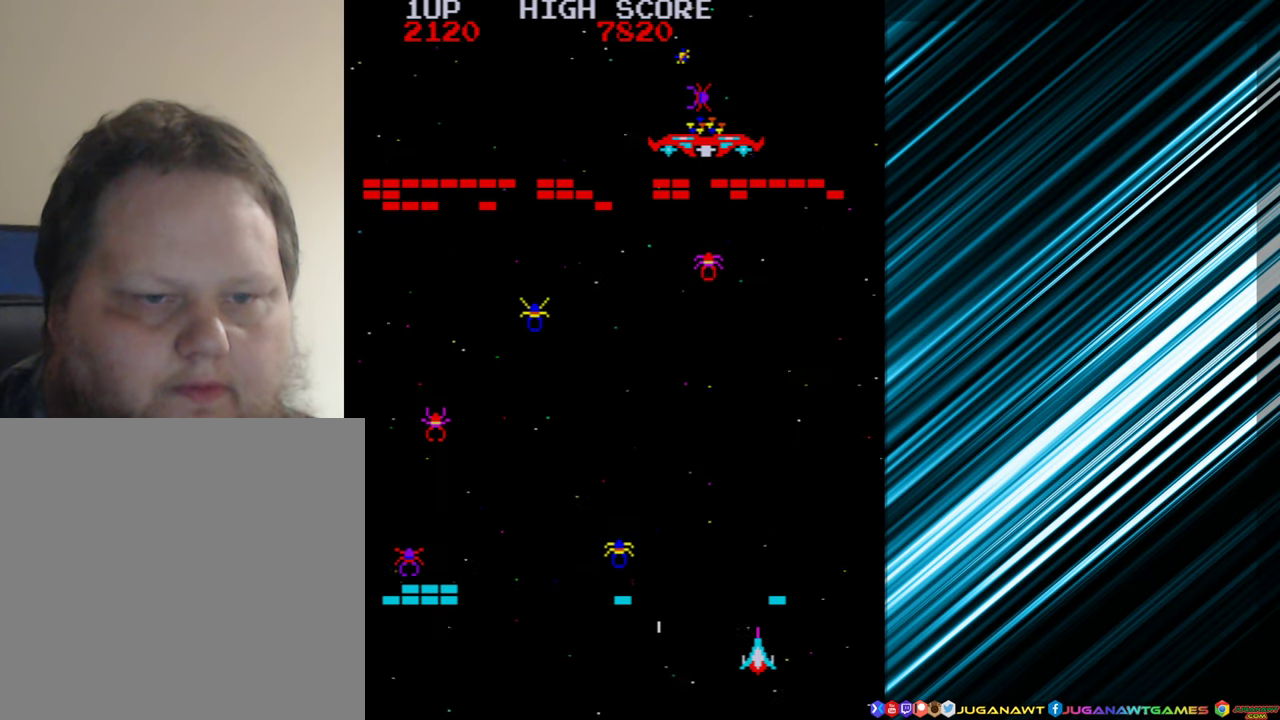
{"buttons": [], "events": [[133, "DPAD_LEFT", "down"], [400, "A", "down"], [416, "DPAD_LEFT", "up"], [483, "A", "up"]]}
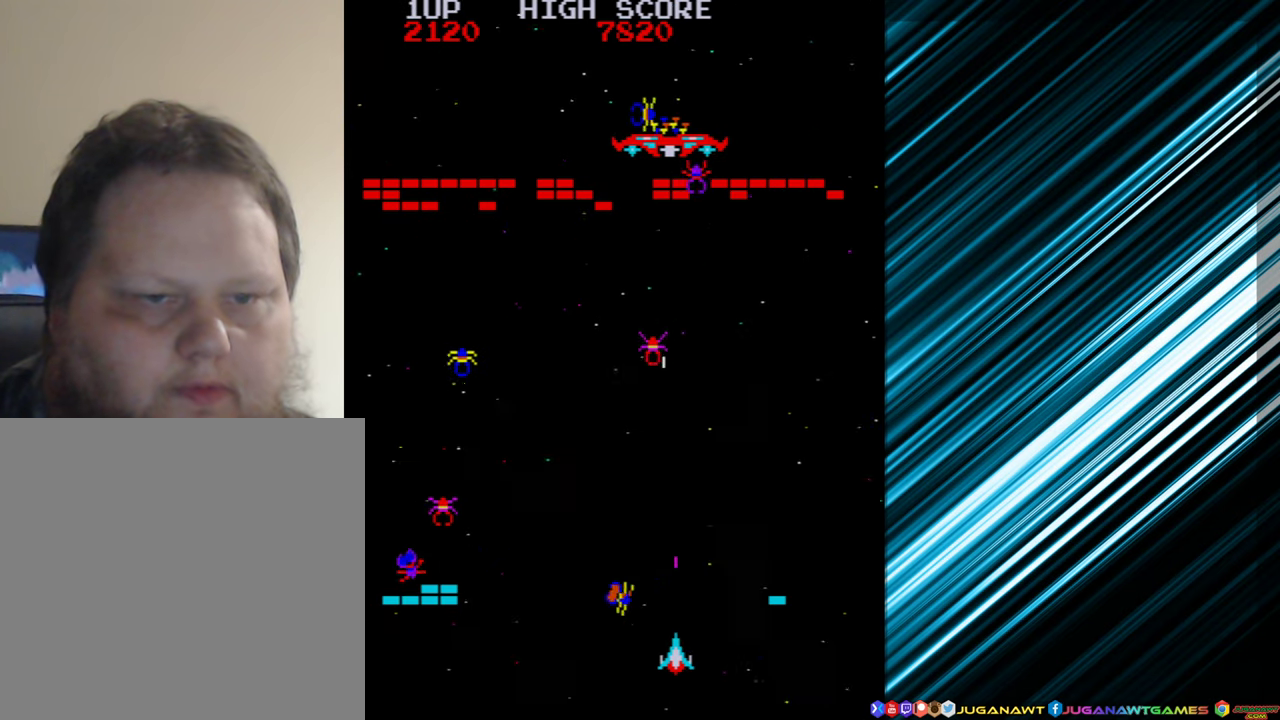
{"buttons": [], "events": [[83, "DPAD_RIGHT", "down"], [266, "DPAD_RIGHT", "up"]]}
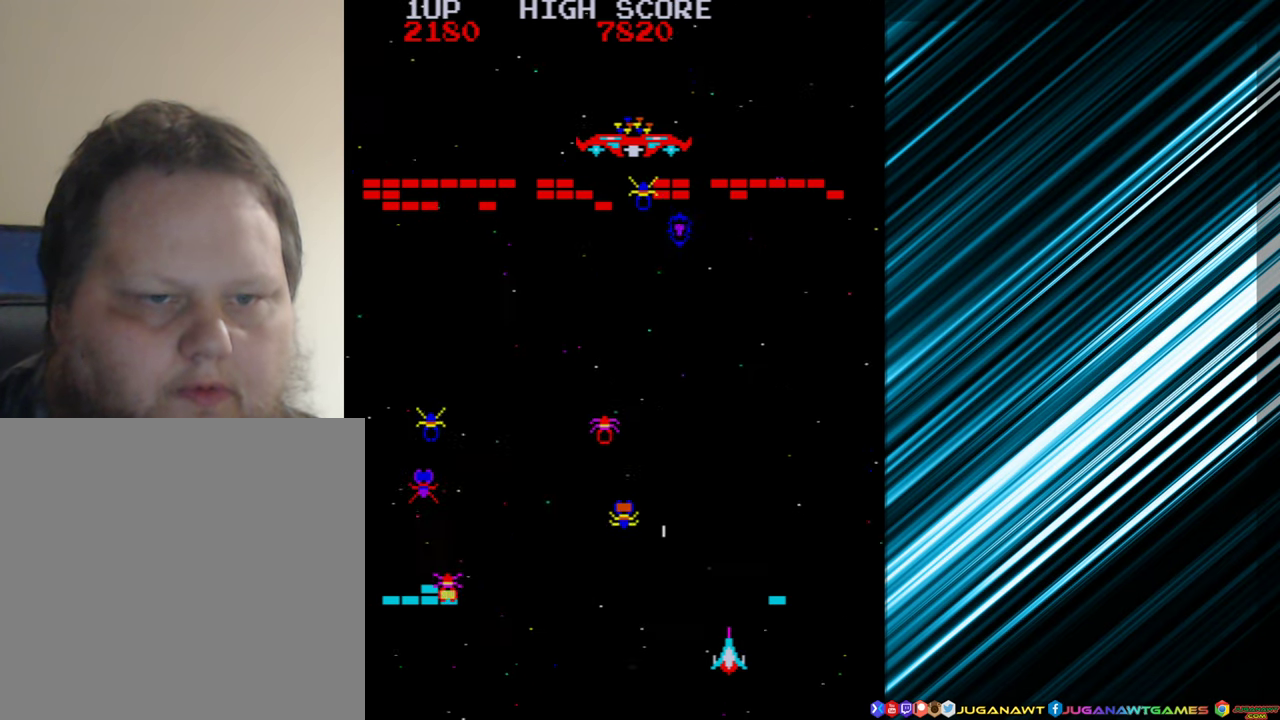
{"buttons": [], "events": [[33, "A", "down"], [116, "A", "up"], [366, "DPAD_RIGHT", "down"], [433, "DPAD_RIGHT", "up"]]}
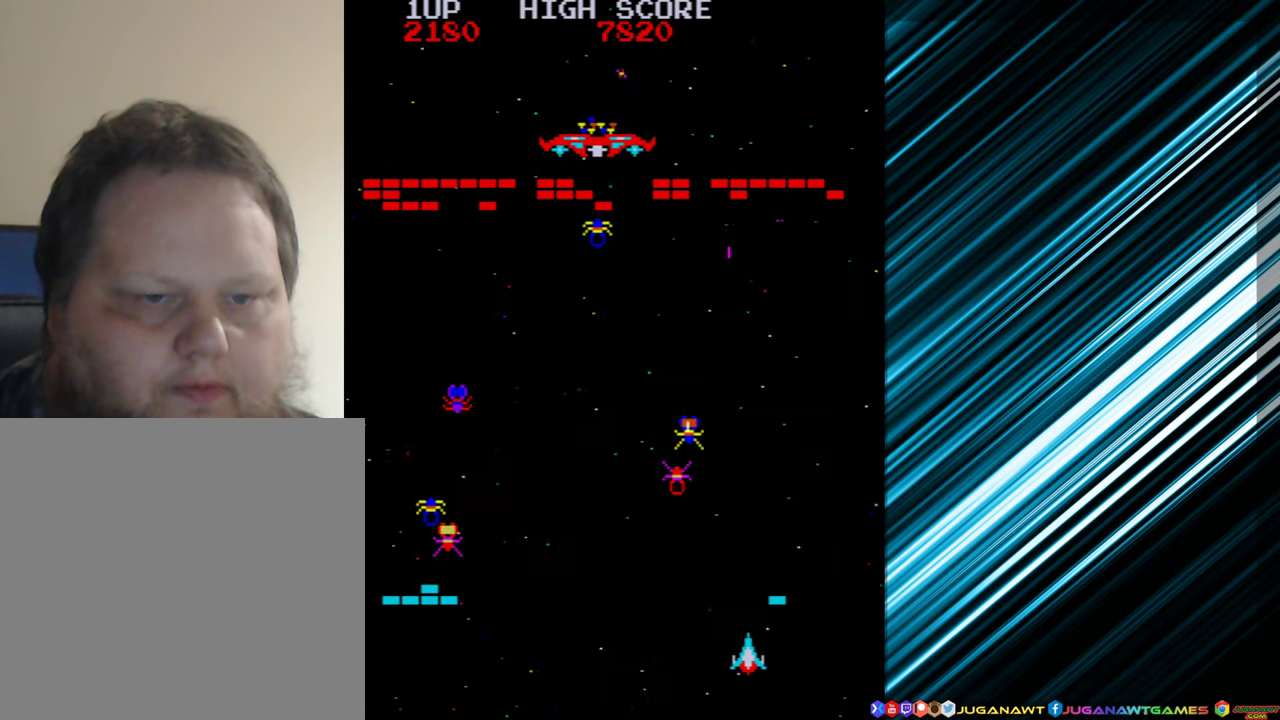
{"buttons": [], "events": [[133, "A", "down"], [233, "A", "up"], [316, "A", "down"], [416, "A", "up"]]}
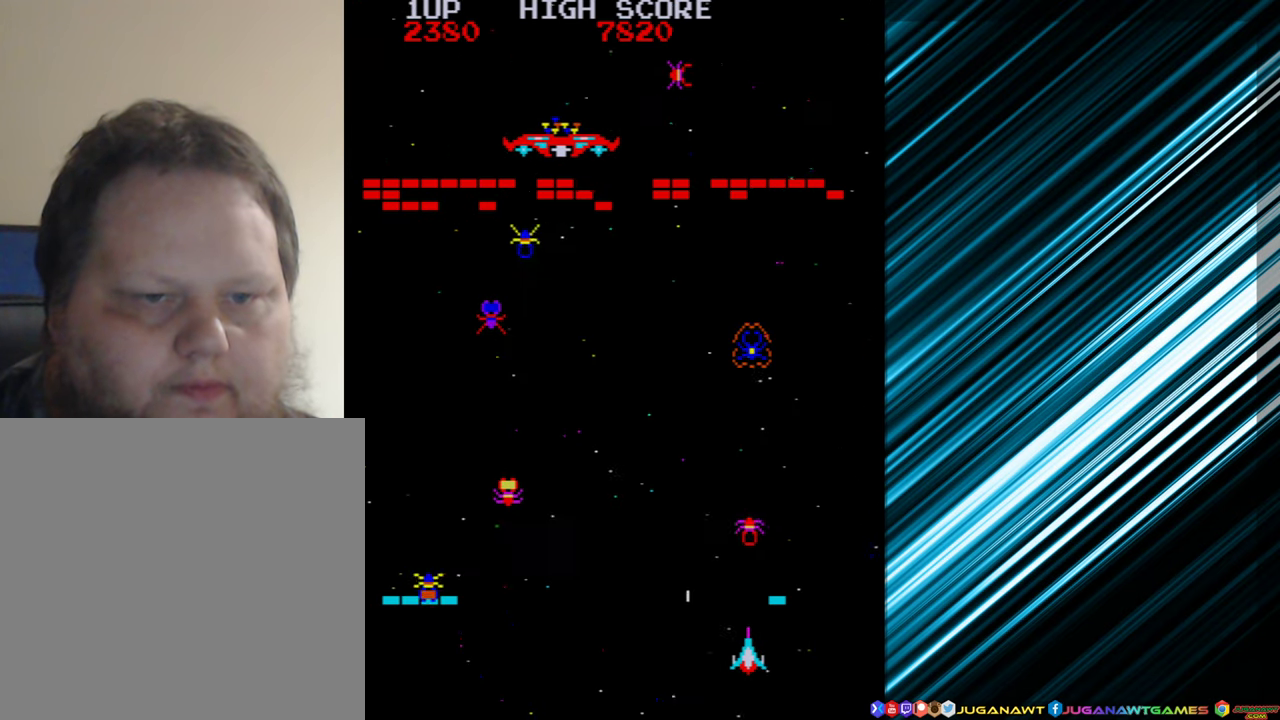
{"buttons": [], "events": [[16, "A", "down"], [116, "A", "up"], [166, "DPAD_RIGHT", "down"], [183, "A", "down"], [300, "A", "up"], [333, "DPAD_RIGHT", "up"]]}
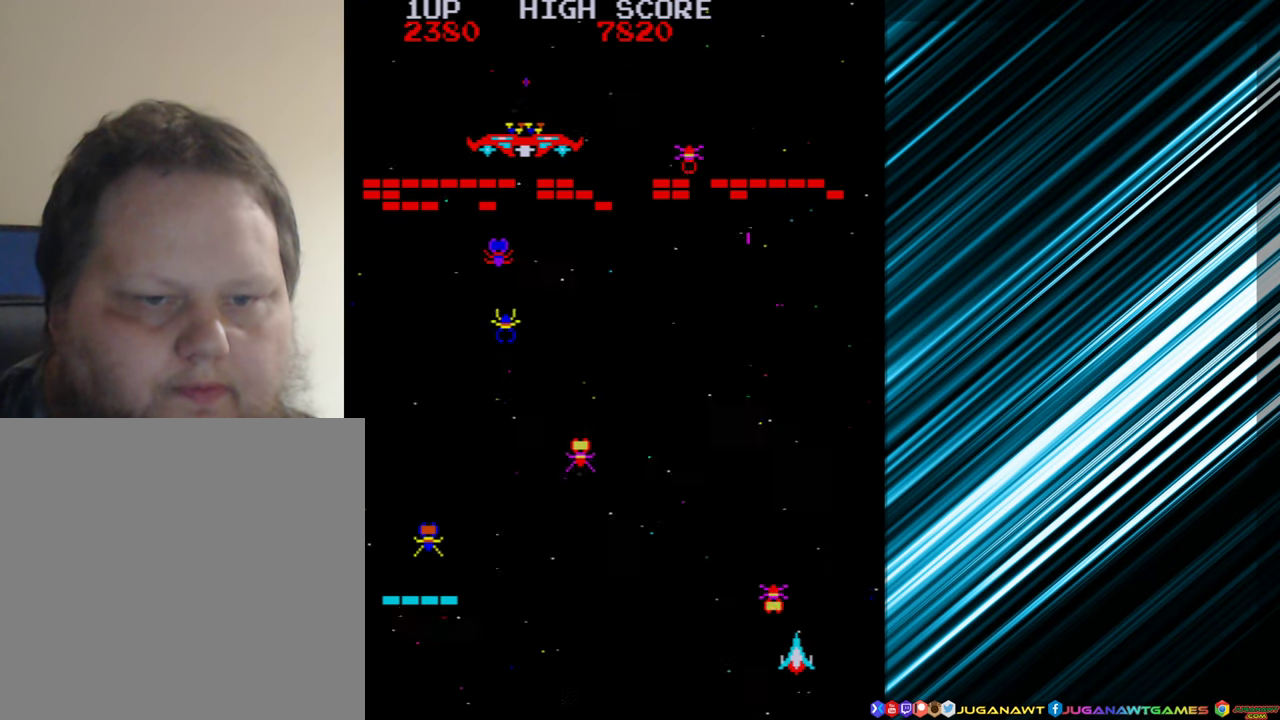
{"buttons": ["A"], "events": [[50, "A", "down"], [150, "A", "up"], [300, "DPAD_LEFT", "down"], [450, "DPAD_LEFT", "up"], [466, "A", "down"]]}
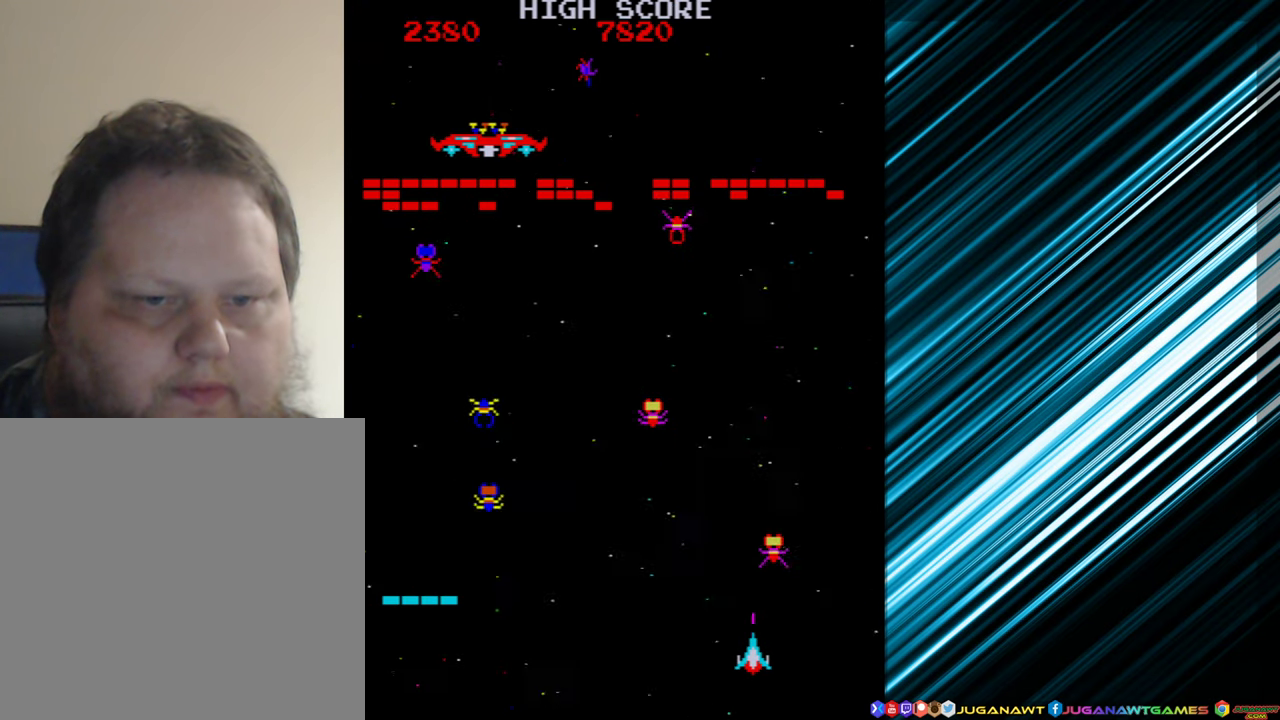
{"buttons": ["A"], "events": [[66, "A", "up"], [183, "A", "down"], [283, "A", "up"], [466, "A", "down"]]}
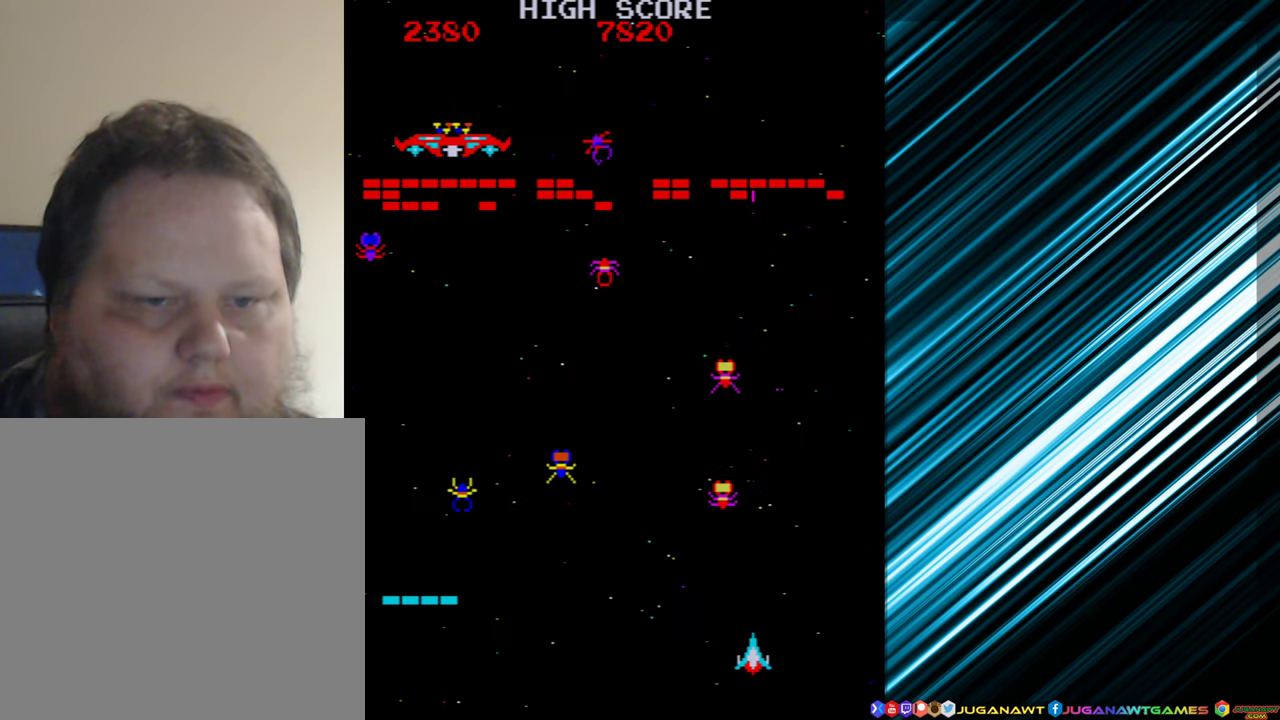
{"buttons": ["DPAD_LEFT"], "events": [[66, "A", "up"], [100, "DPAD_LEFT", "down"], [183, "DPAD_LEFT", "up"], [200, "A", "down"], [283, "A", "up"], [383, "DPAD_LEFT", "down"]]}
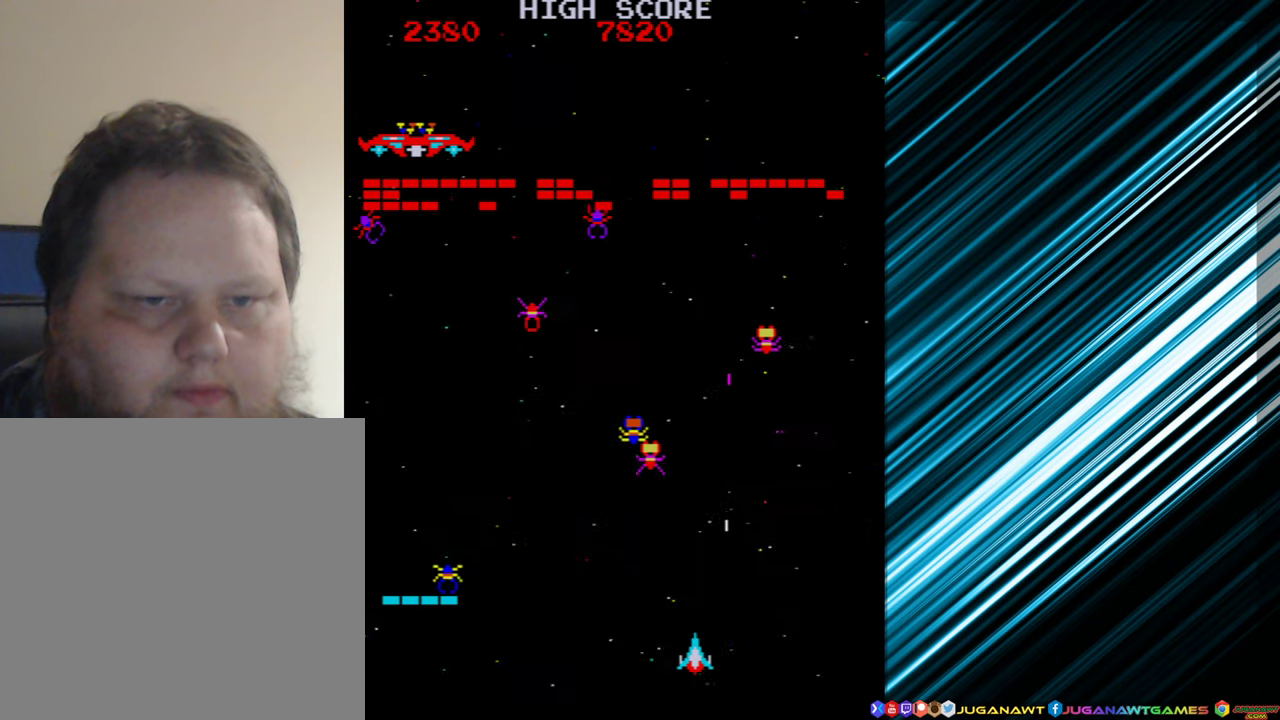
{"buttons": ["DPAD_LEFT"], "events": [[300, "DPAD_LEFT", "up"], [333, "A", "down"], [433, "A", "up"], [467, "DPAD_LEFT", "down"]]}
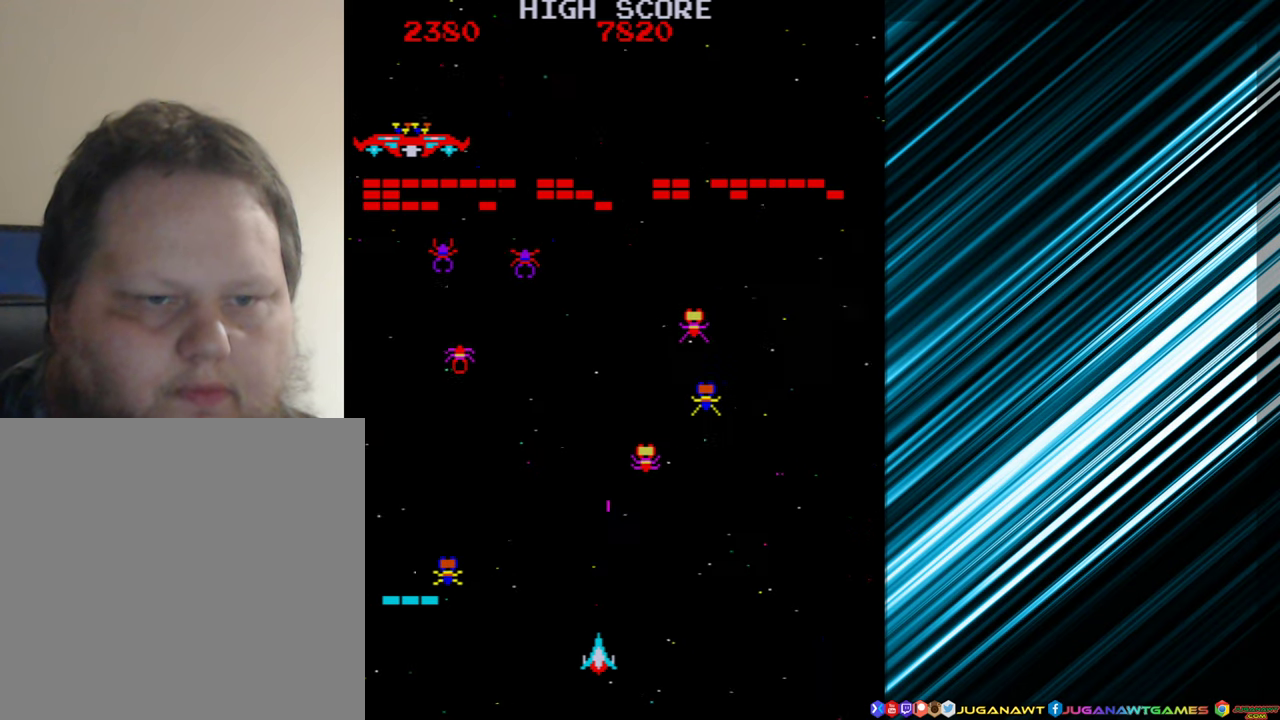
{"buttons": ["A"], "events": [[33, "A", "down"], [117, "DPAD_LEFT", "up"], [133, "A", "up"], [300, "DPAD_RIGHT", "down"], [417, "DPAD_RIGHT", "up"], [483, "A", "down"]]}
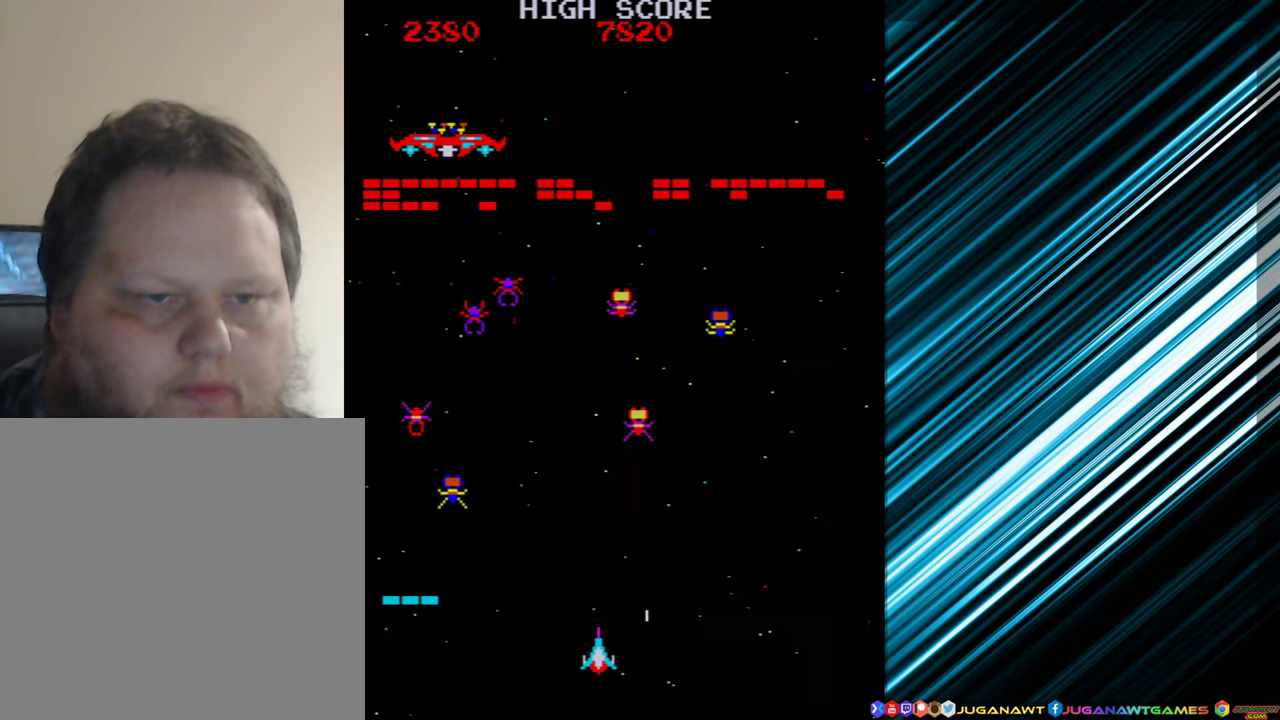
{"buttons": [], "events": [[100, "A", "up"], [200, "DPAD_LEFT", "down"], [433, "DPAD_LEFT", "up"]]}
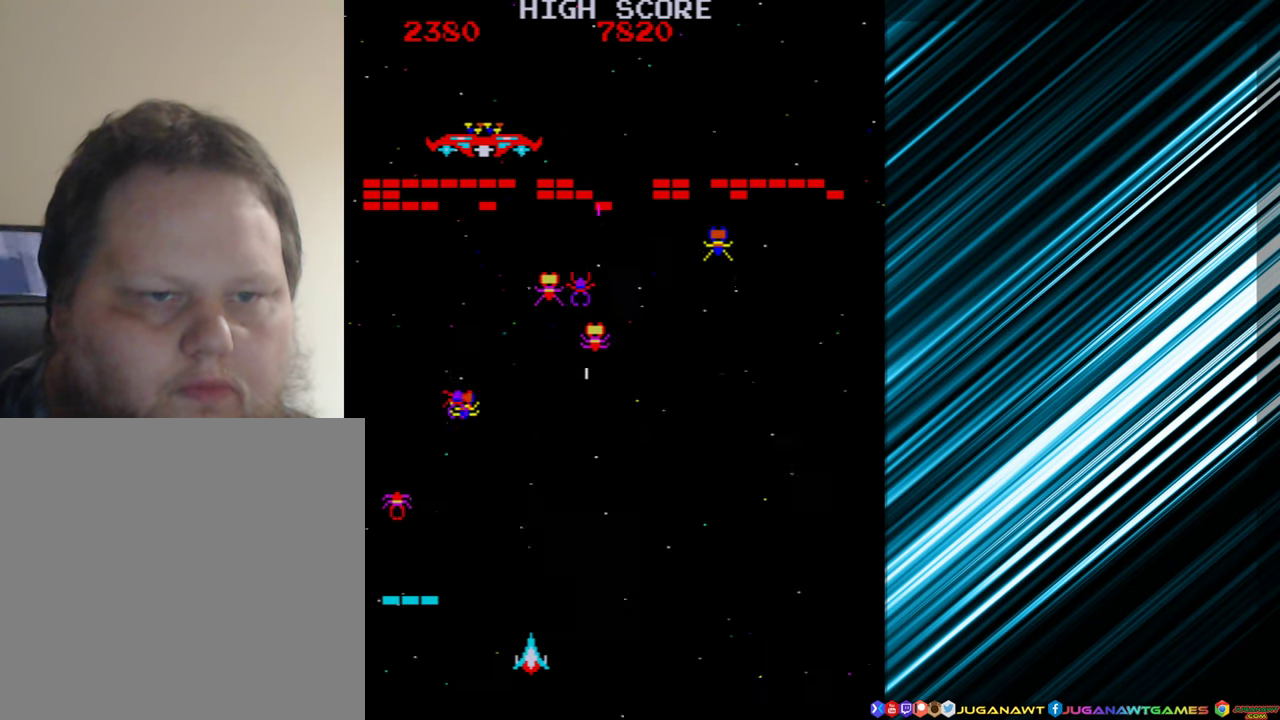
{"buttons": ["A", "DPAD_LEFT"], "events": [[17, "A", "down"], [100, "A", "up"], [217, "A", "down"], [317, "A", "up"], [417, "DPAD_LEFT", "down"], [433, "A", "down"]]}
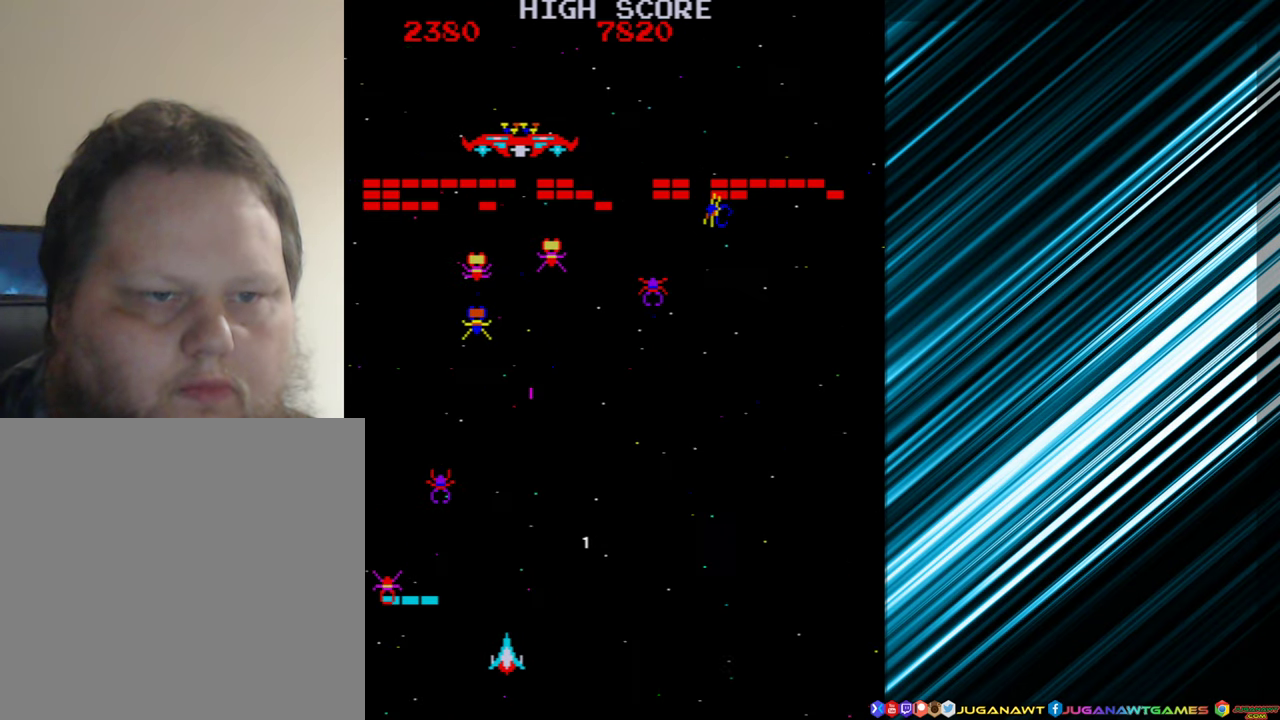
{"buttons": ["A"], "events": [[33, "A", "up"], [83, "DPAD_LEFT", "up"], [167, "A", "down"], [300, "A", "up"], [417, "A", "down"]]}
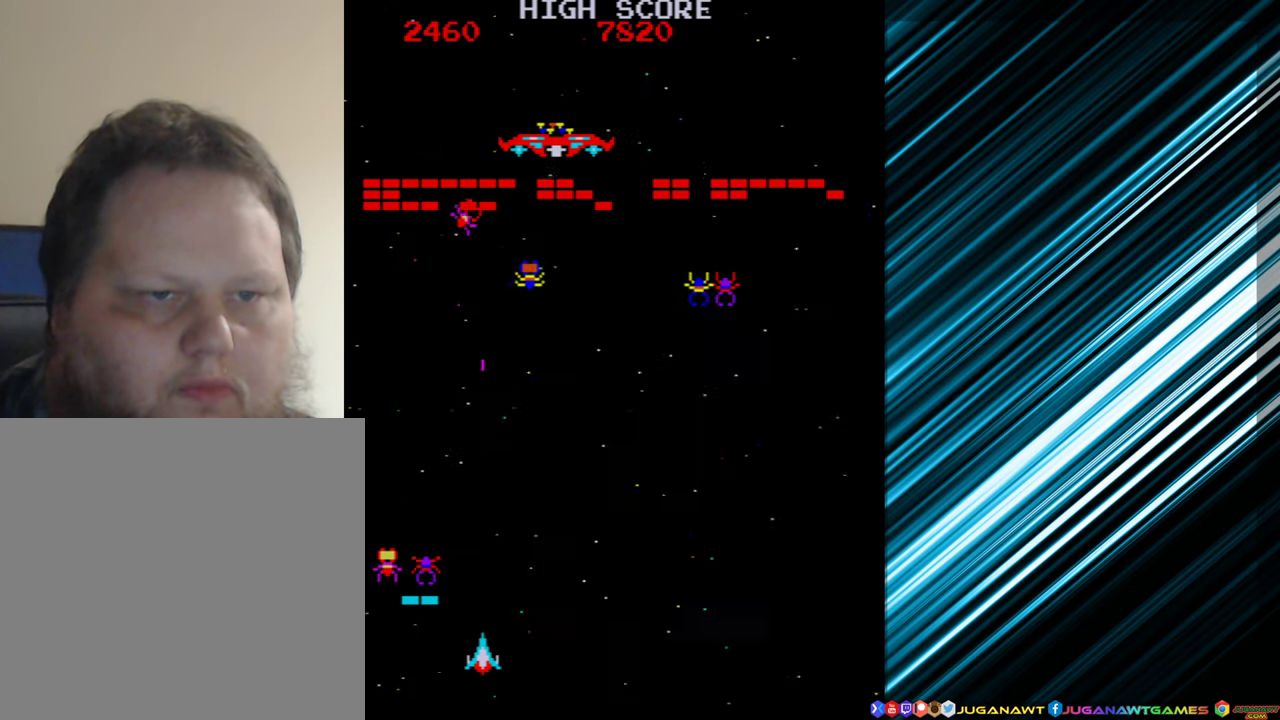
{"buttons": [], "events": [[17, "A", "up"], [50, "DPAD_RIGHT", "down"], [350, "A", "down"], [450, "A", "up"], [450, "DPAD_RIGHT", "up"]]}
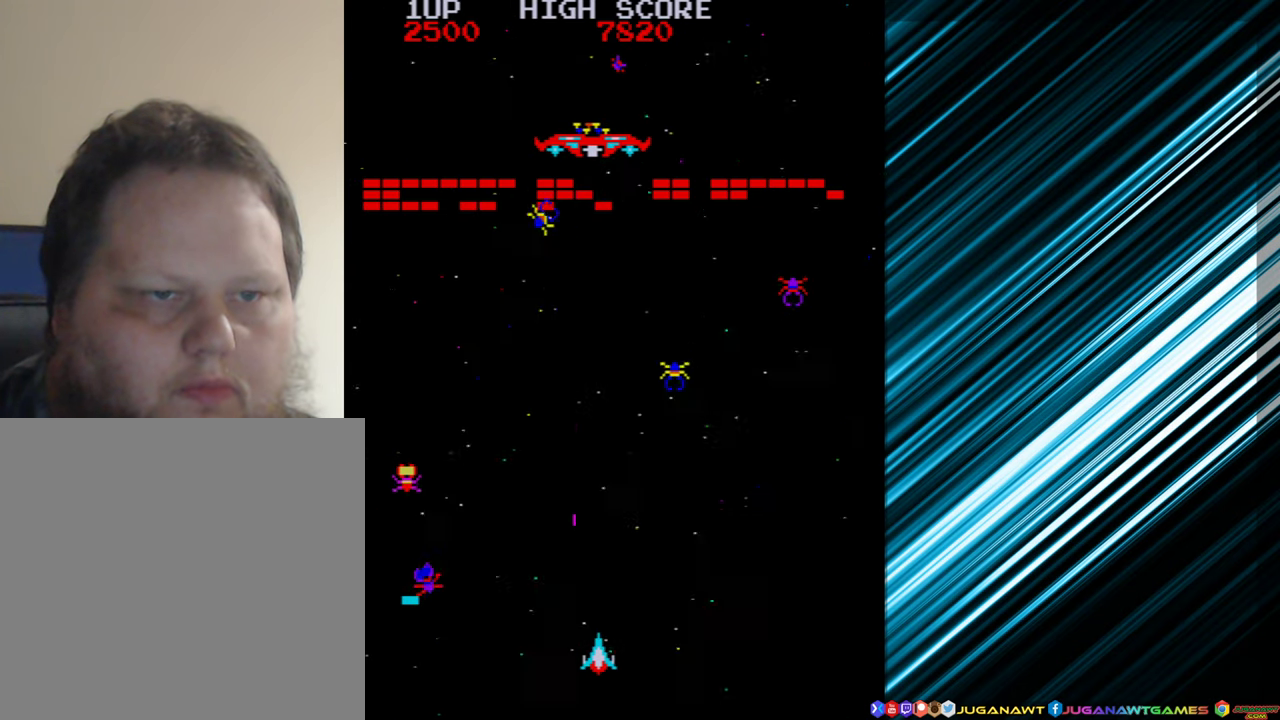
{"buttons": ["DPAD_RIGHT"], "events": [[50, "A", "down"], [150, "A", "up"], [450, "DPAD_RIGHT", "down"]]}
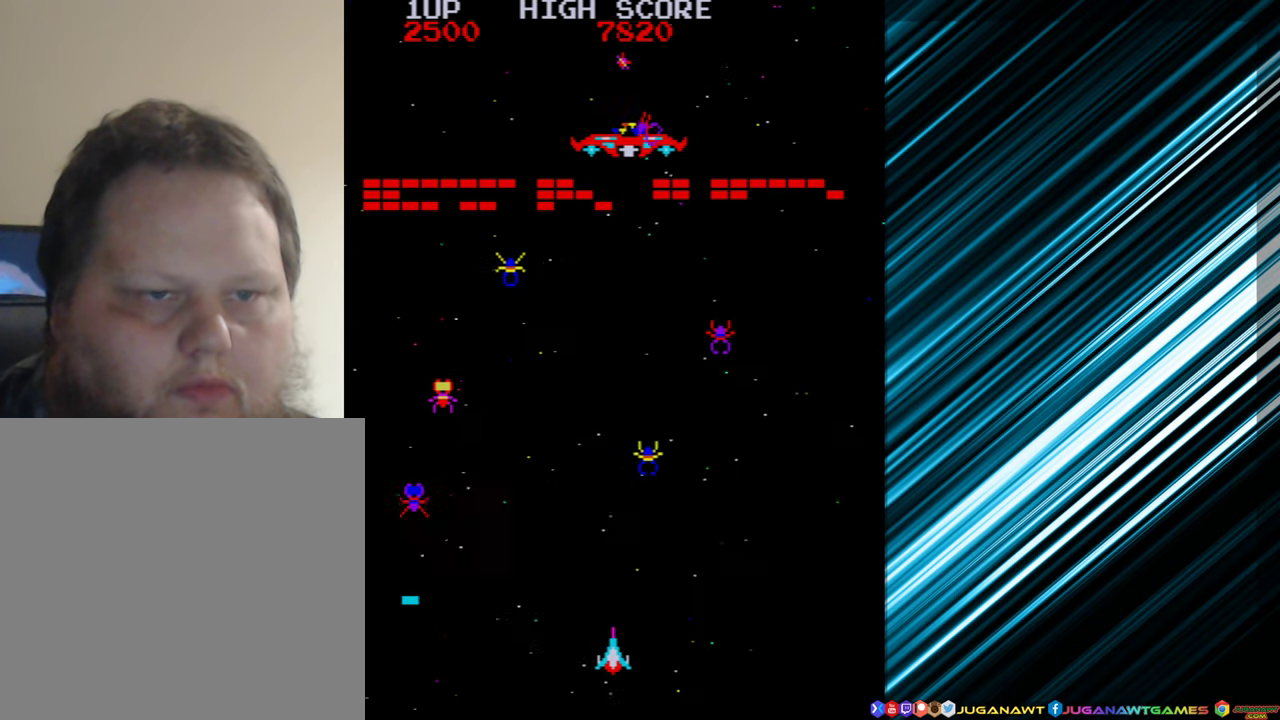
{"buttons": ["DPAD_RIGHT"], "events": [[83, "A", "down"], [83, "DPAD_RIGHT", "up"], [200, "A", "up"], [283, "A", "down"], [333, "DPAD_RIGHT", "down"], [383, "A", "up"]]}
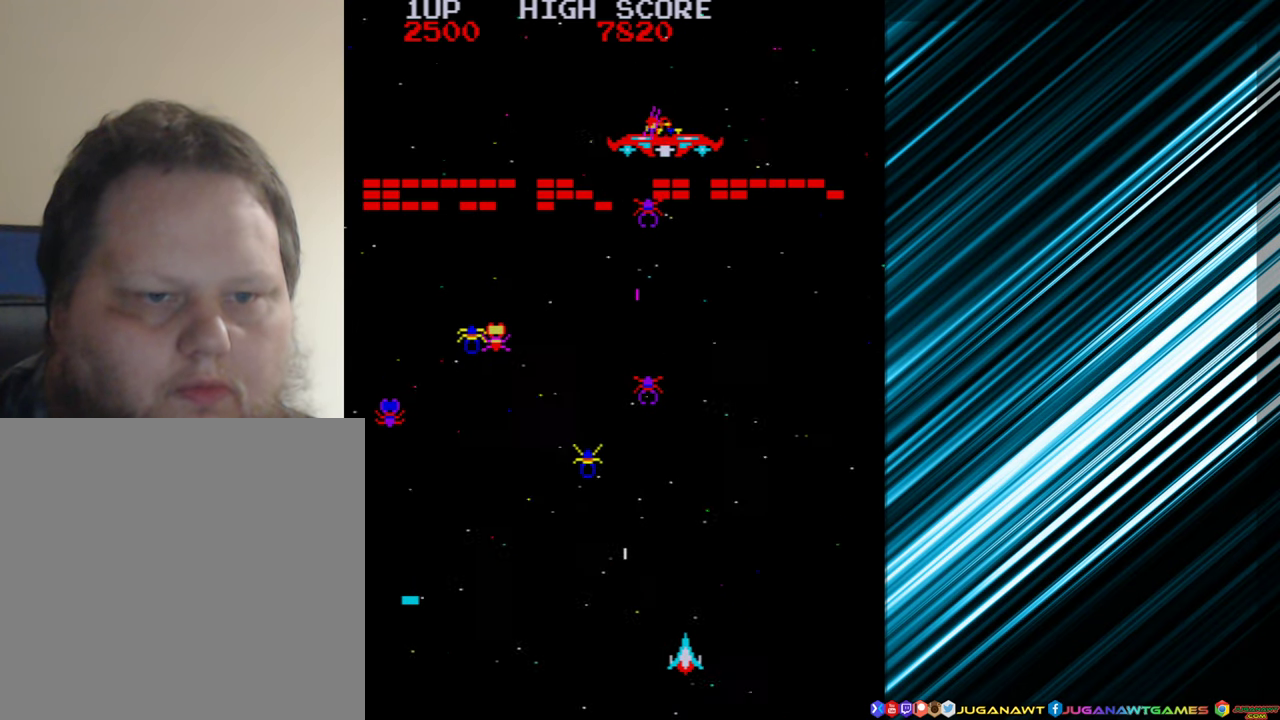
{"buttons": ["DPAD_LEFT"], "events": [[17, "DPAD_RIGHT", "up"], [383, "DPAD_LEFT", "down"]]}
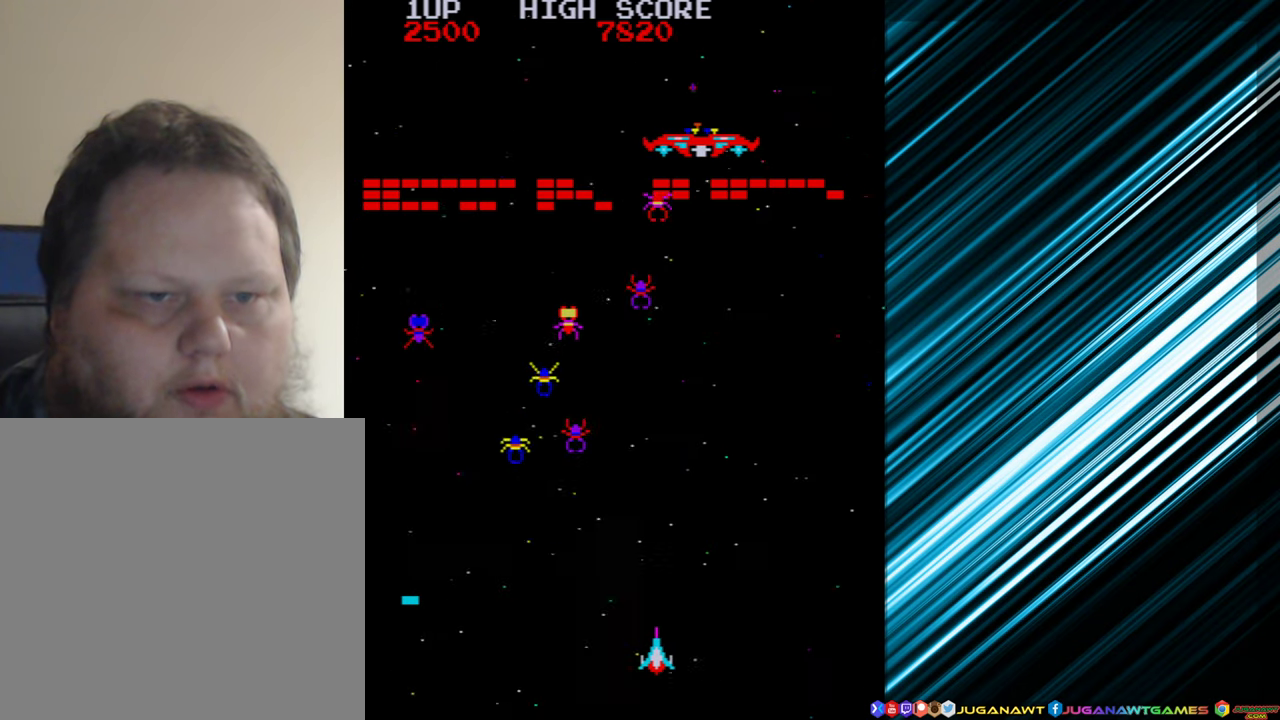
{"buttons": [], "events": [[367, "A", "down"], [400, "DPAD_LEFT", "up"], [467, "A", "up"]]}
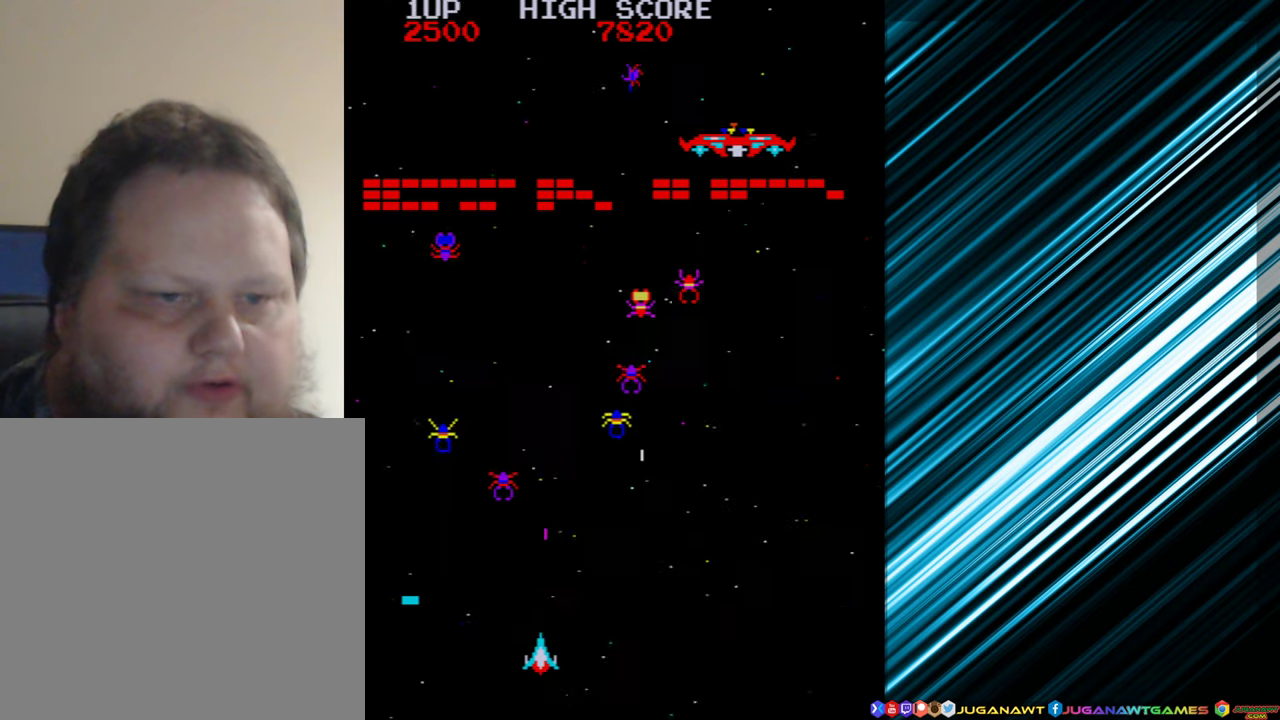
{"buttons": [], "events": [[34, "DPAD_RIGHT", "down"], [150, "DPAD_RIGHT", "up"]]}
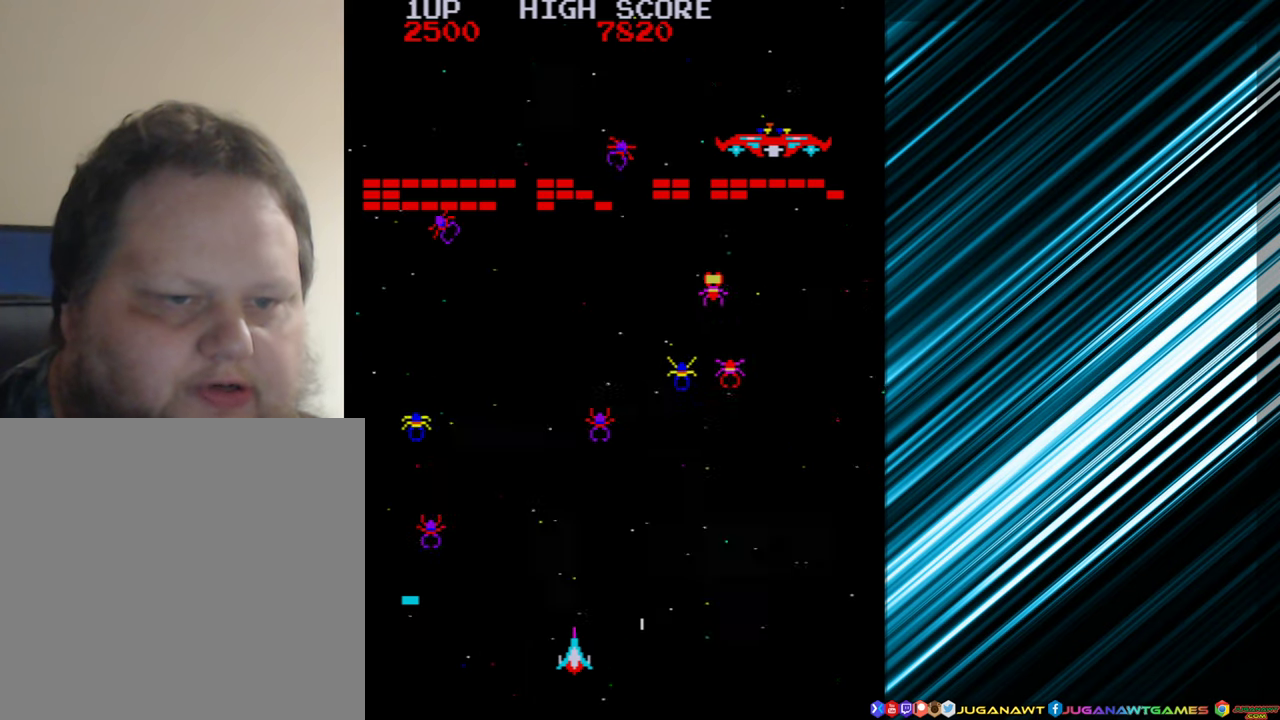
{"buttons": ["DPAD_LEFT"], "events": [[34, "DPAD_RIGHT", "down"], [117, "DPAD_RIGHT", "up"], [184, "A", "down"], [284, "A", "up"], [284, "DPAD_LEFT", "down"]]}
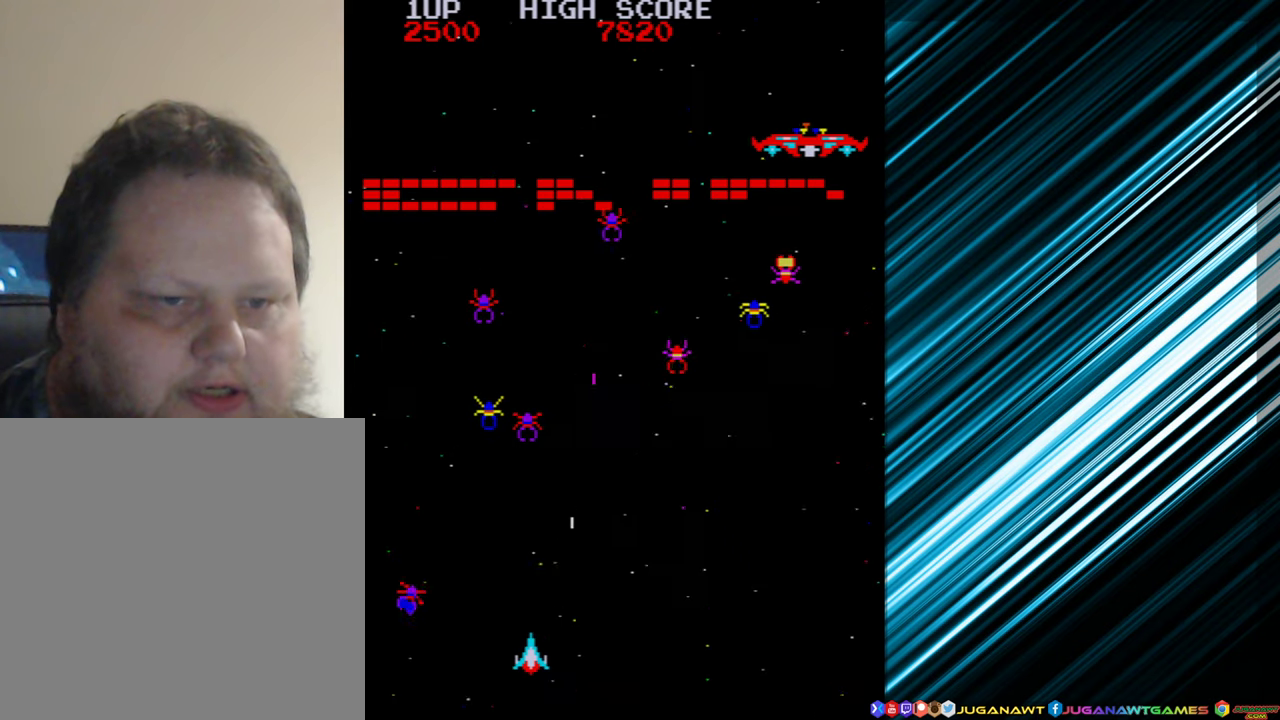
{"buttons": ["DPAD_RIGHT"], "events": [[17, "A", "down"], [50, "DPAD_LEFT", "up"], [100, "A", "up"], [200, "A", "down"], [234, "DPAD_LEFT", "down"], [284, "A", "up"], [367, "DPAD_LEFT", "up"], [384, "A", "down"], [484, "A", "up"], [500, "DPAD_RIGHT", "down"]]}
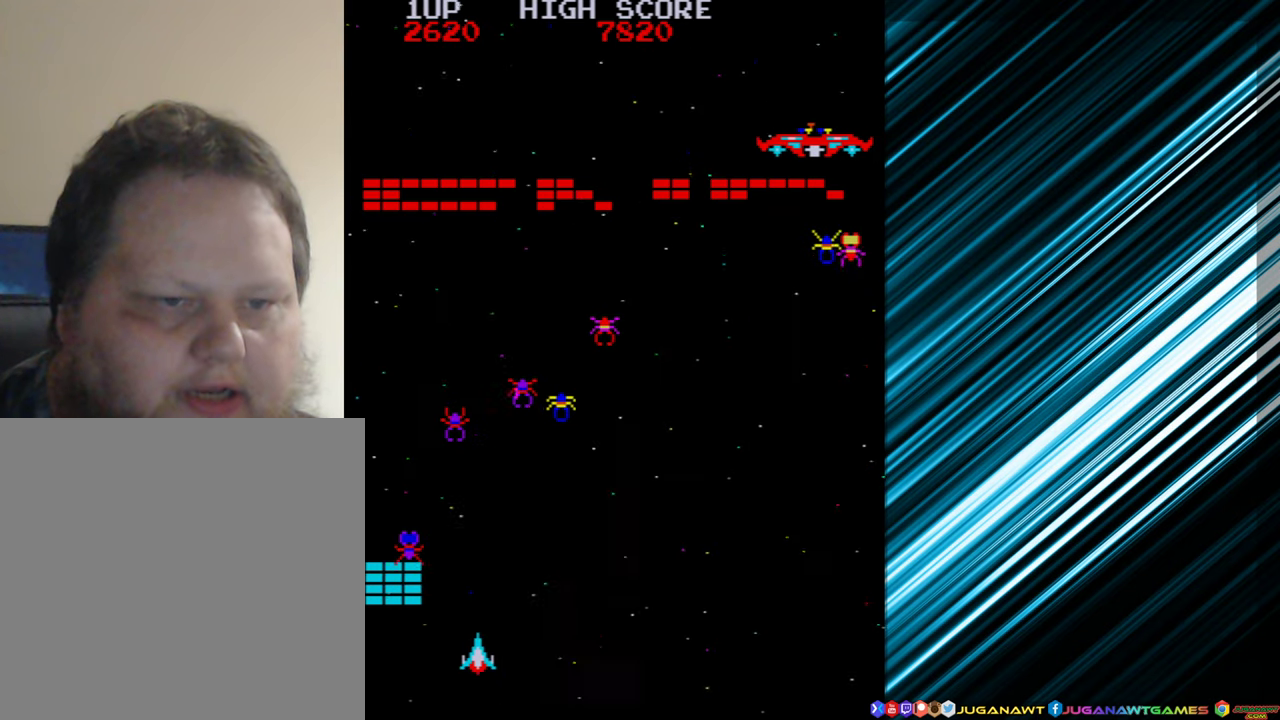
{"buttons": ["DPAD_RIGHT"], "events": [[84, "A", "down"], [184, "A", "up"], [234, "DPAD_RIGHT", "up"], [384, "A", "down"], [417, "DPAD_RIGHT", "down"], [484, "A", "up"]]}
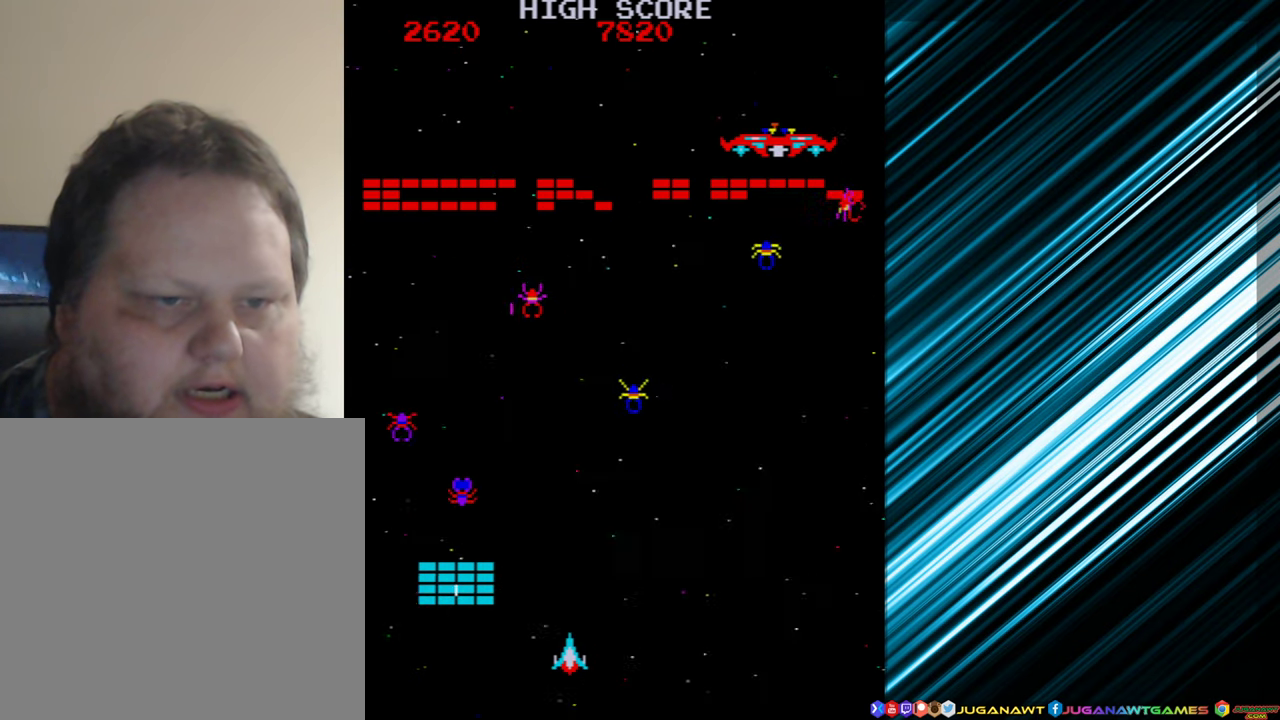
{"buttons": [], "events": [[117, "A", "down"], [117, "DPAD_RIGHT", "up"], [234, "A", "up"]]}
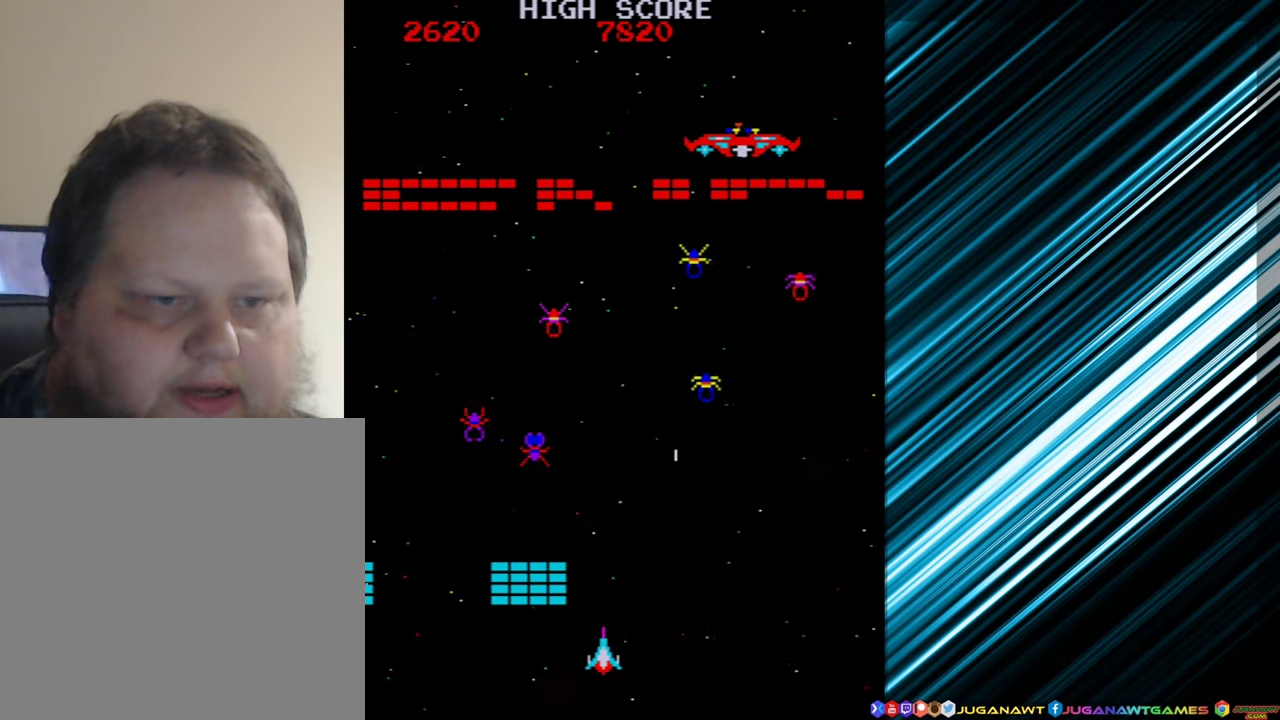
{"buttons": [], "events": [[84, "DPAD_RIGHT", "down"], [184, "A", "down"], [267, "DPAD_RIGHT", "up"], [300, "A", "up"]]}
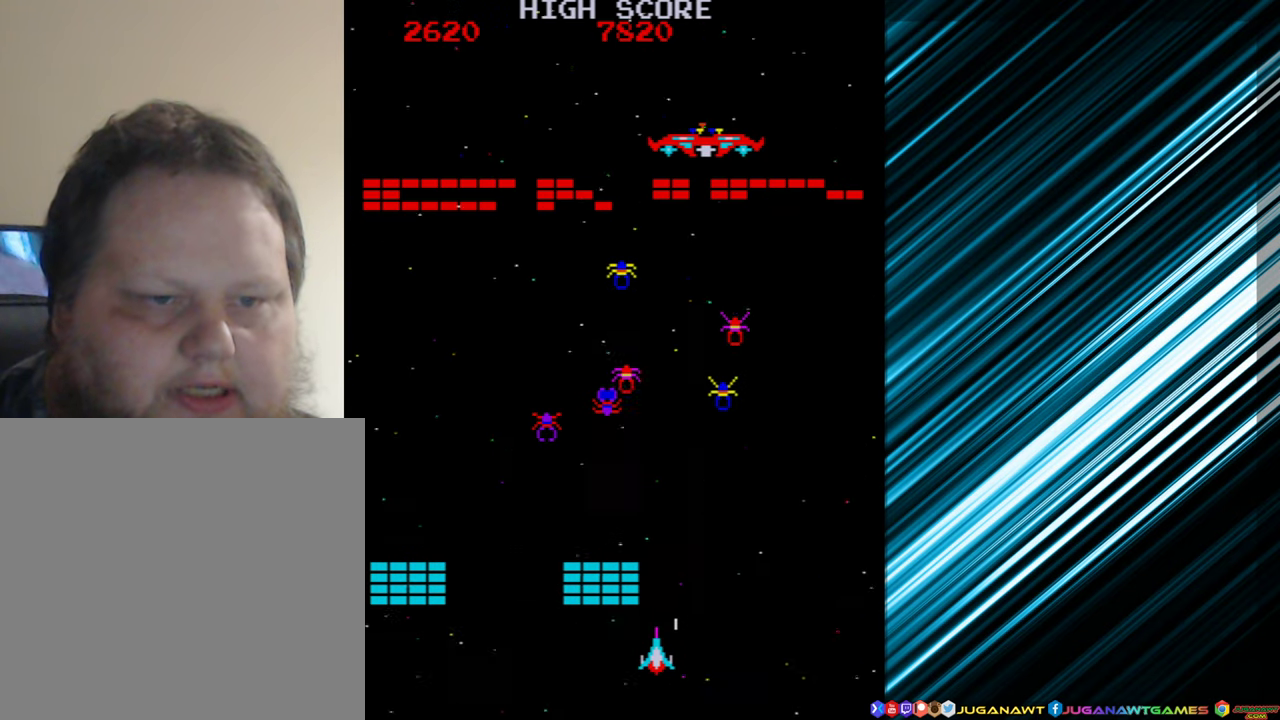
{"buttons": ["DPAD_RIGHT"], "events": [[150, "DPAD_LEFT", "down"], [334, "DPAD_LEFT", "up"], [484, "DPAD_RIGHT", "down"]]}